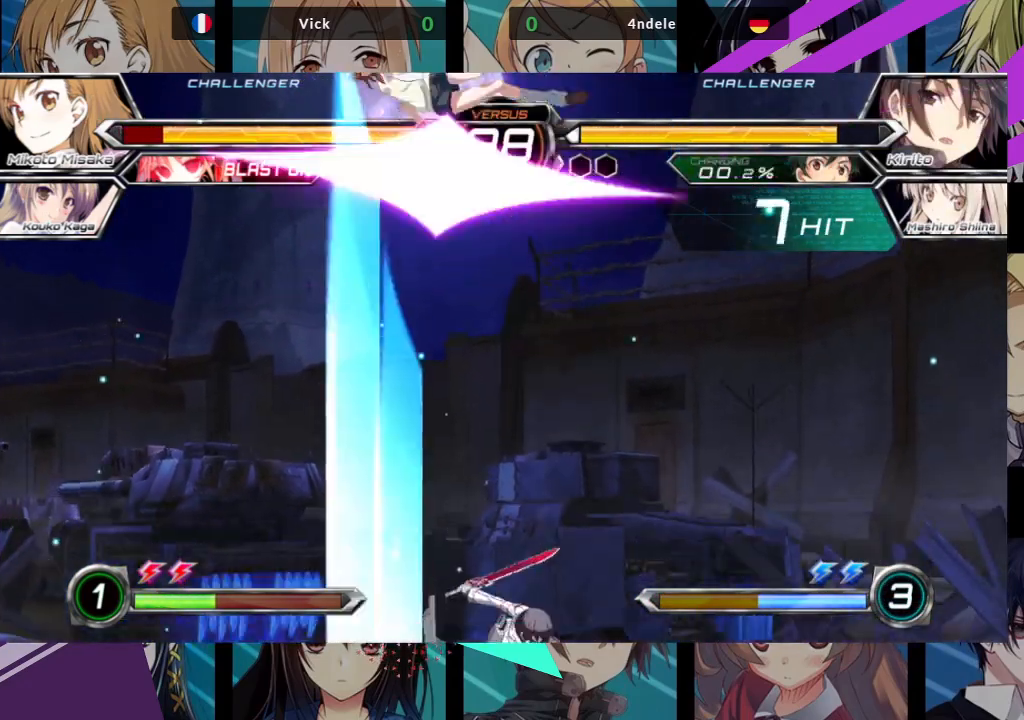
Gameplay with a controller (arcade stick); each line is a JSON object with the inputs held at the frame after it (dt_ms = milliseconds from this image to that frame). "events" lists button and stick changes between this image and that frame as [ms after this image, input, new state], when the widget could be followed in between. Not read: L3 R3.
{"dt_ms": 500, "buttons": ["SQUARE"], "left_stick": "left", "events": []}
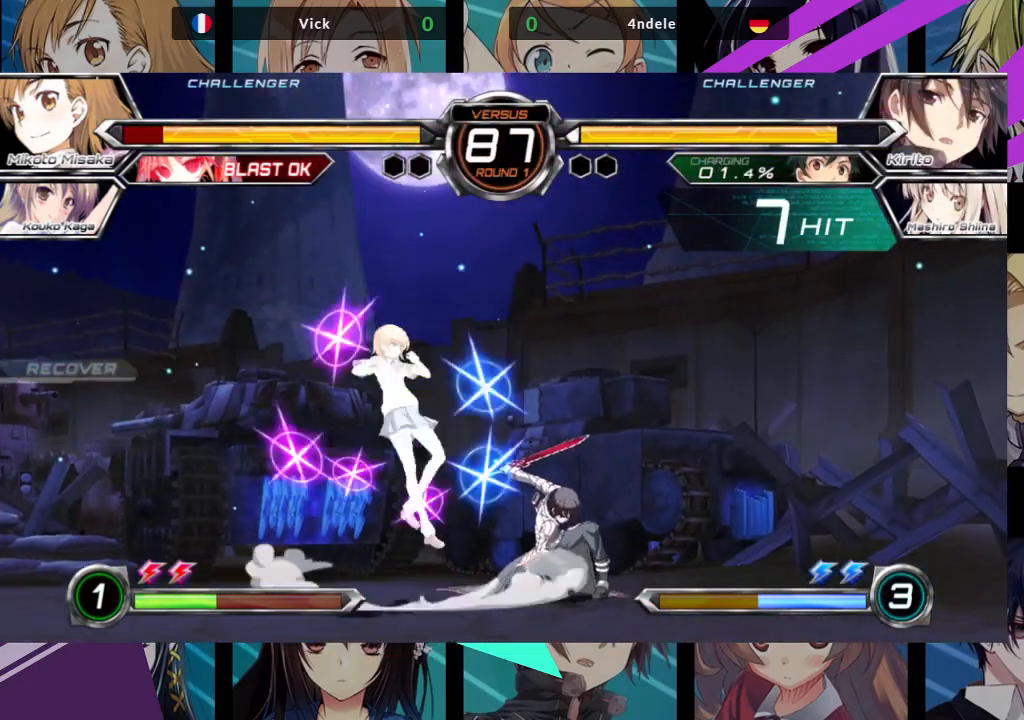
{"dt_ms": 1000, "buttons": ["R1"], "left_stick": "center"}
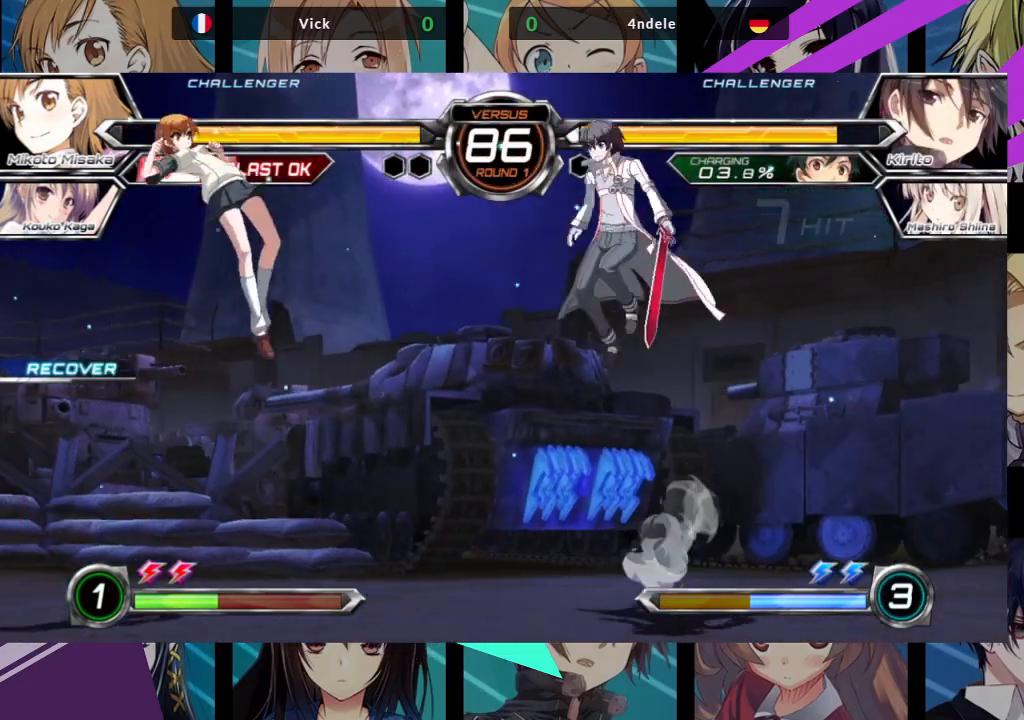
{"dt_ms": 500, "buttons": [], "left_stick": "left", "events": [[100, "R1", "up"], [300, "left_stick", "left"]]}
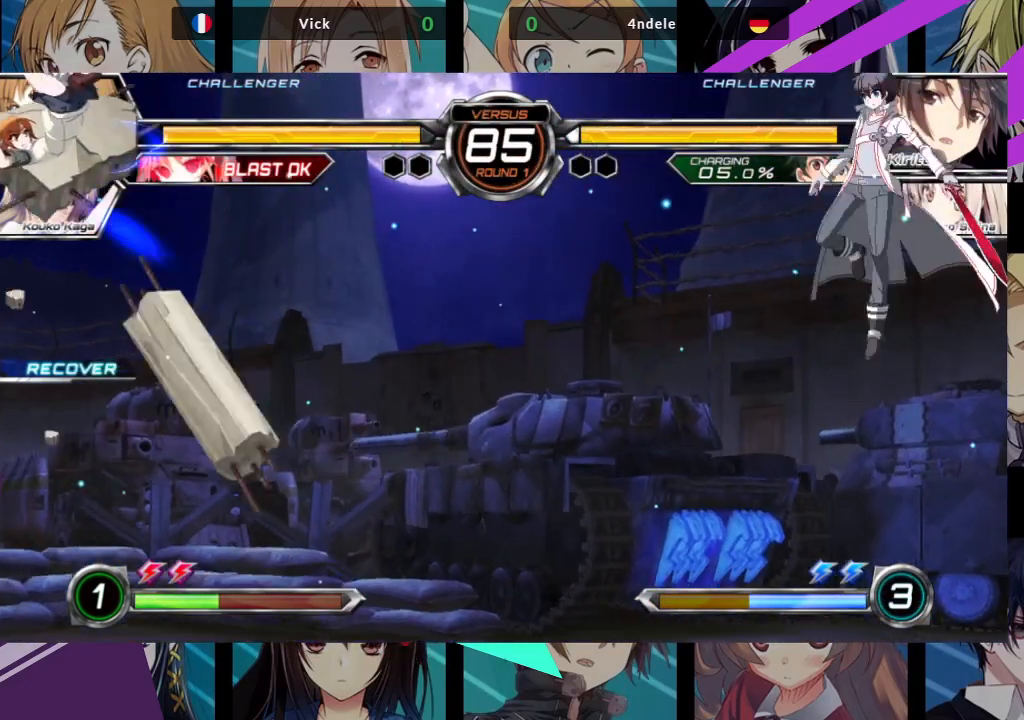
{"dt_ms": 500, "buttons": ["R1"], "left_stick": "right", "events": [[33, "left_stick", "center"], [83, "left_stick", "right"], [467, "R1", "down"]]}
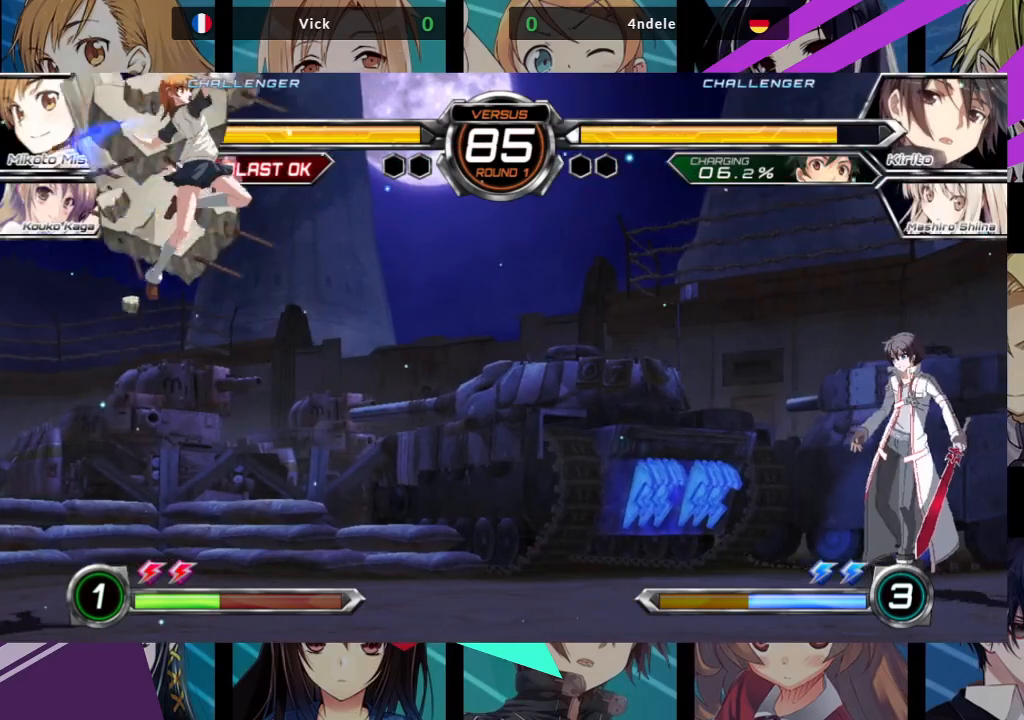
{"dt_ms": 500, "buttons": [], "left_stick": "right", "events": [[100, "R1", "up"], [150, "R1", "down"], [250, "R1", "up"], [300, "R1", "down"], [417, "R1", "up"]]}
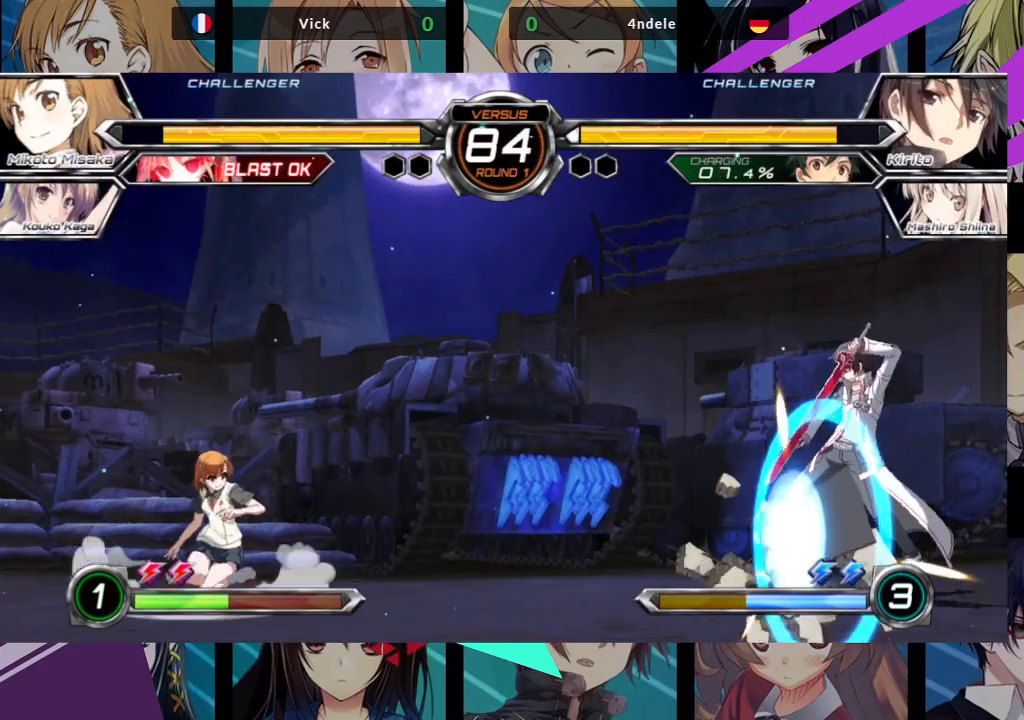
{"dt_ms": 500, "buttons": [], "left_stick": "left", "events": [[100, "left_stick", "center"], [167, "left_stick", "left"]]}
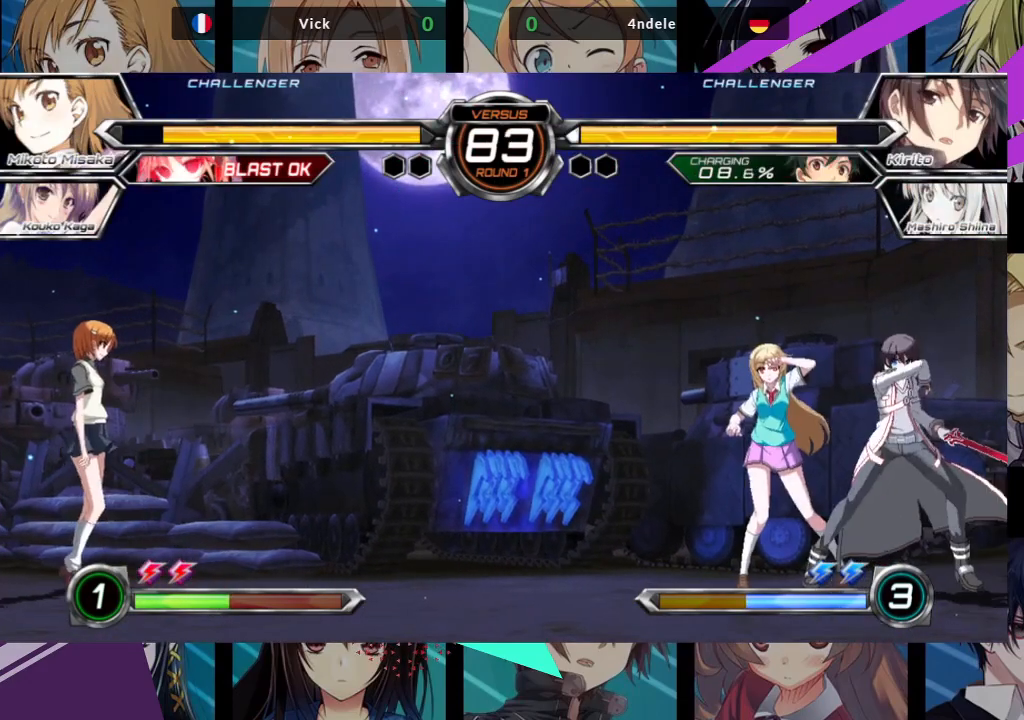
{"dt_ms": 500, "buttons": [], "left_stick": "left", "events": [[100, "left_stick", "right"], [217, "left_stick", "up-right"], [367, "left_stick", "left"]]}
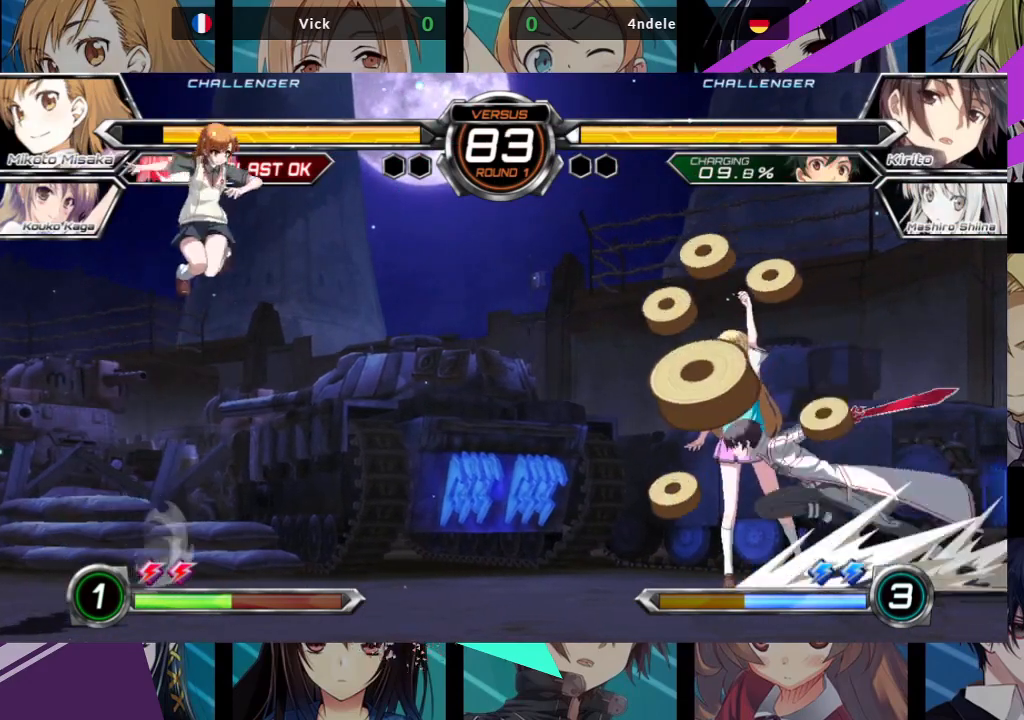
{"dt_ms": 500, "buttons": [], "left_stick": "up-left", "events": [[450, "left_stick", "up-left"]]}
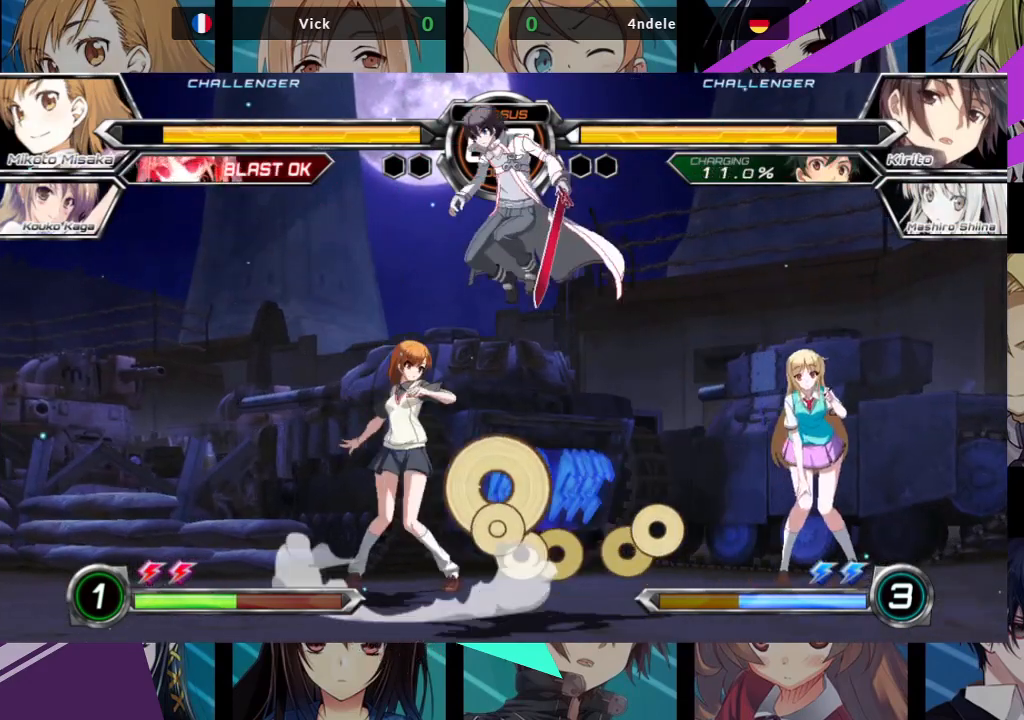
{"dt_ms": 500, "buttons": [], "left_stick": "left", "events": [[183, "left_stick", "left"], [317, "SQUARE", "down"], [317, "TRIANGLE", "down"], [433, "SQUARE", "up"], [433, "TRIANGLE", "up"]]}
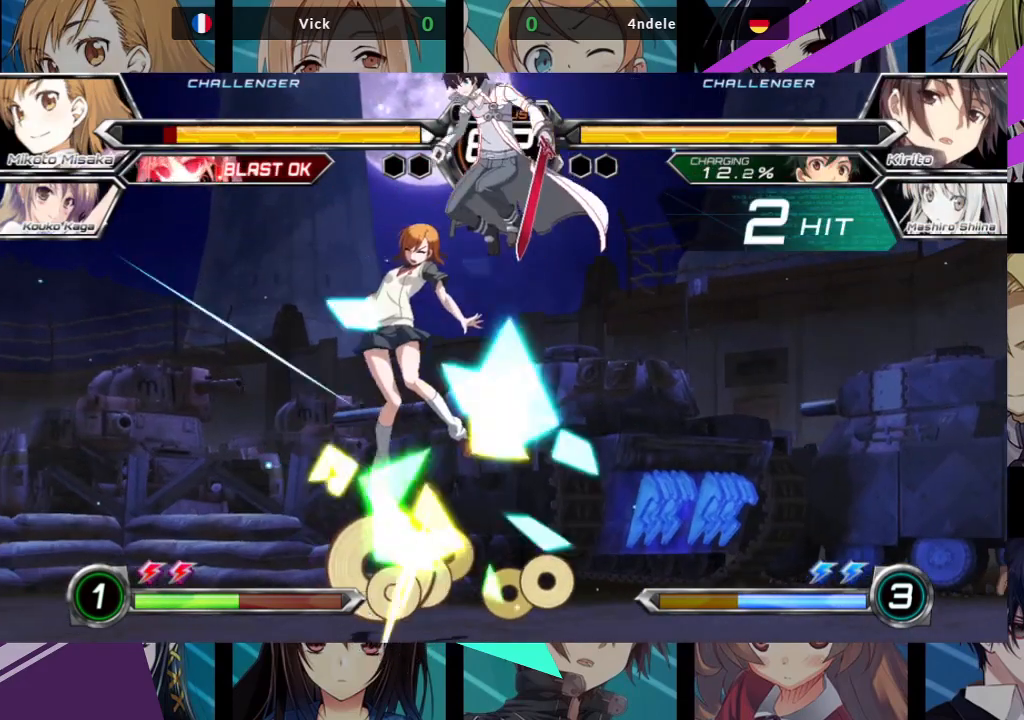
{"dt_ms": 500, "buttons": ["SQUARE"], "left_stick": "left", "events": [[217, "SQUARE", "down"]]}
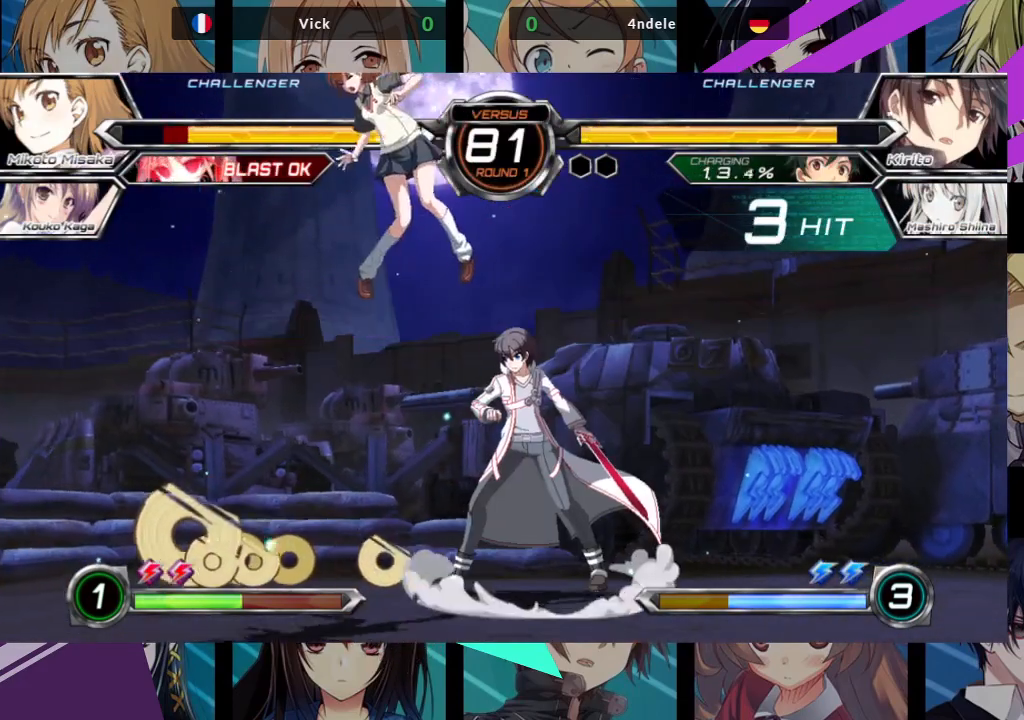
{"dt_ms": 500, "buttons": ["SQUARE"], "left_stick": "left", "events": []}
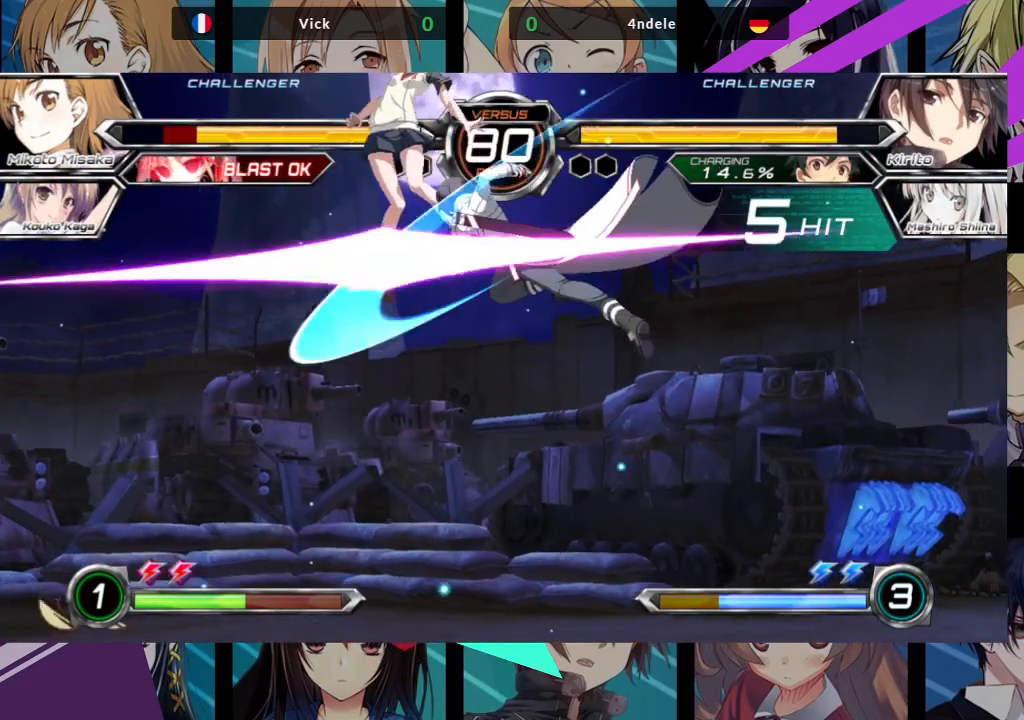
{"dt_ms": 500, "buttons": ["SQUARE"], "left_stick": "left", "events": [[133, "left_stick", "center"], [217, "left_stick", "right"], [383, "left_stick", "center"], [450, "left_stick", "left"]]}
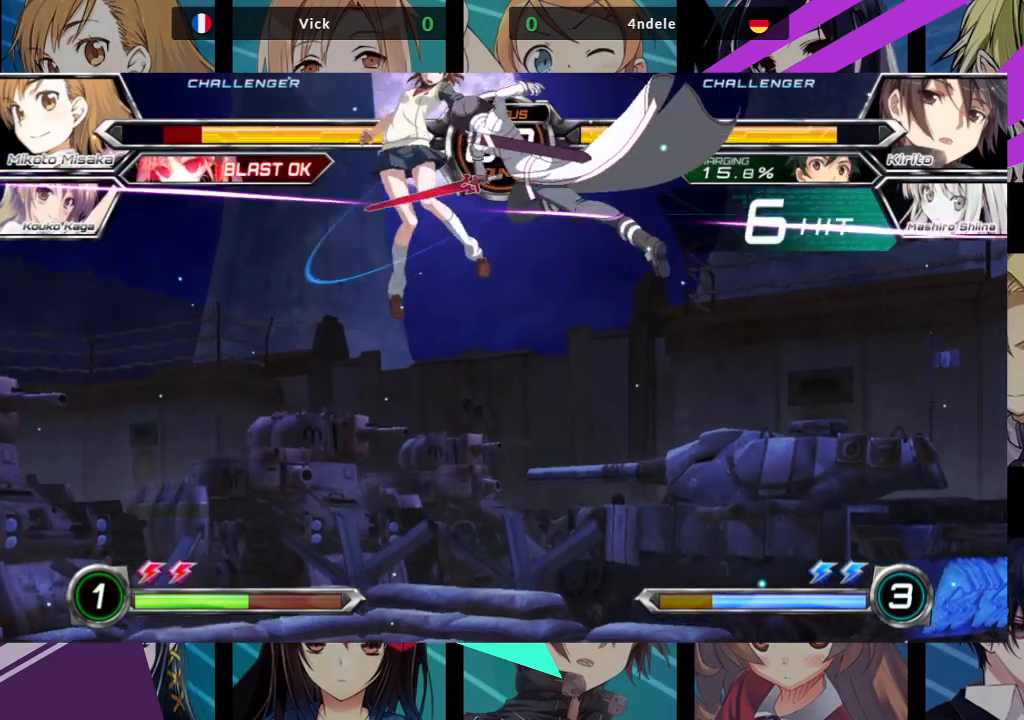
{"dt_ms": 500, "buttons": ["SQUARE"], "left_stick": "left", "events": []}
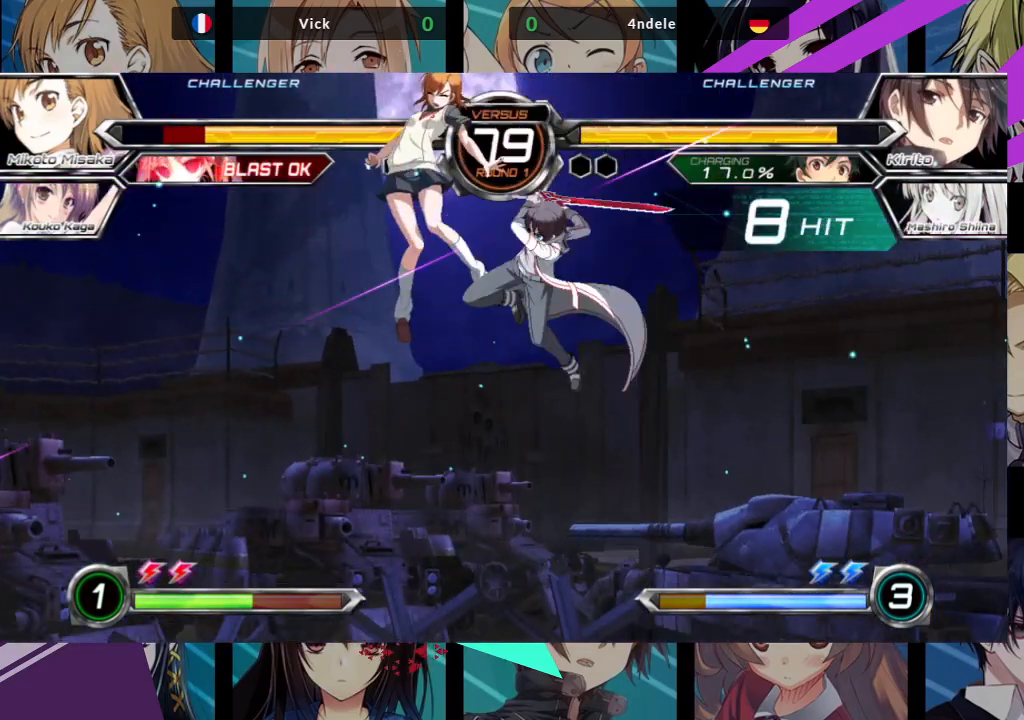
{"dt_ms": 500, "buttons": ["SQUARE"], "left_stick": "left", "events": []}
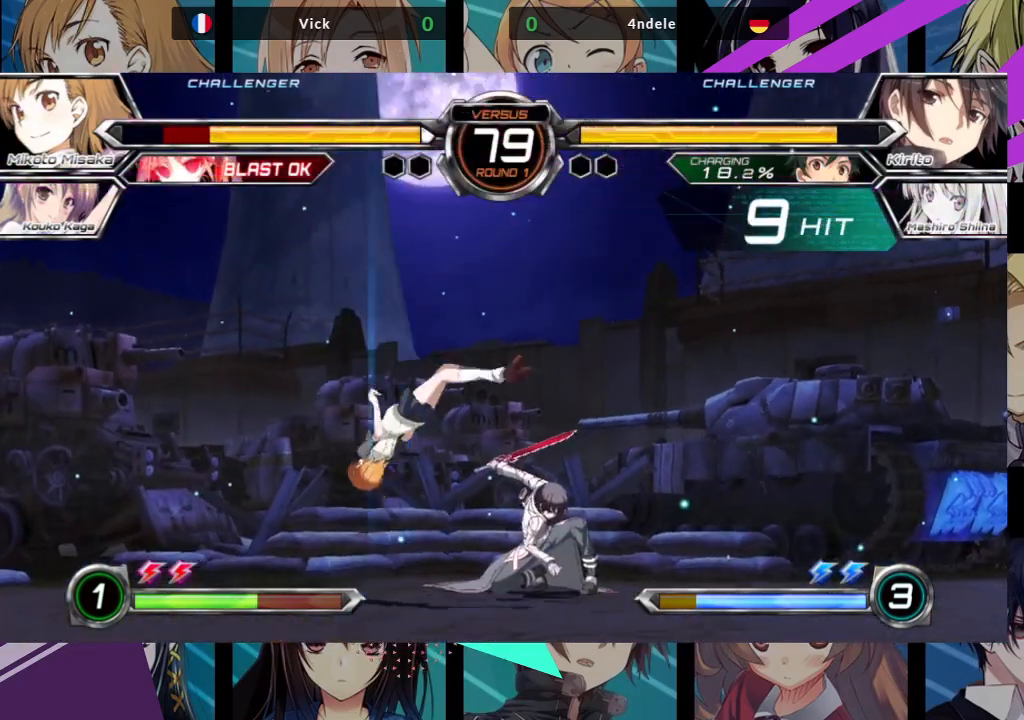
{"dt_ms": 500, "buttons": [], "left_stick": "center", "events": [[283, "left_stick", "center"], [417, "SQUARE", "up"]]}
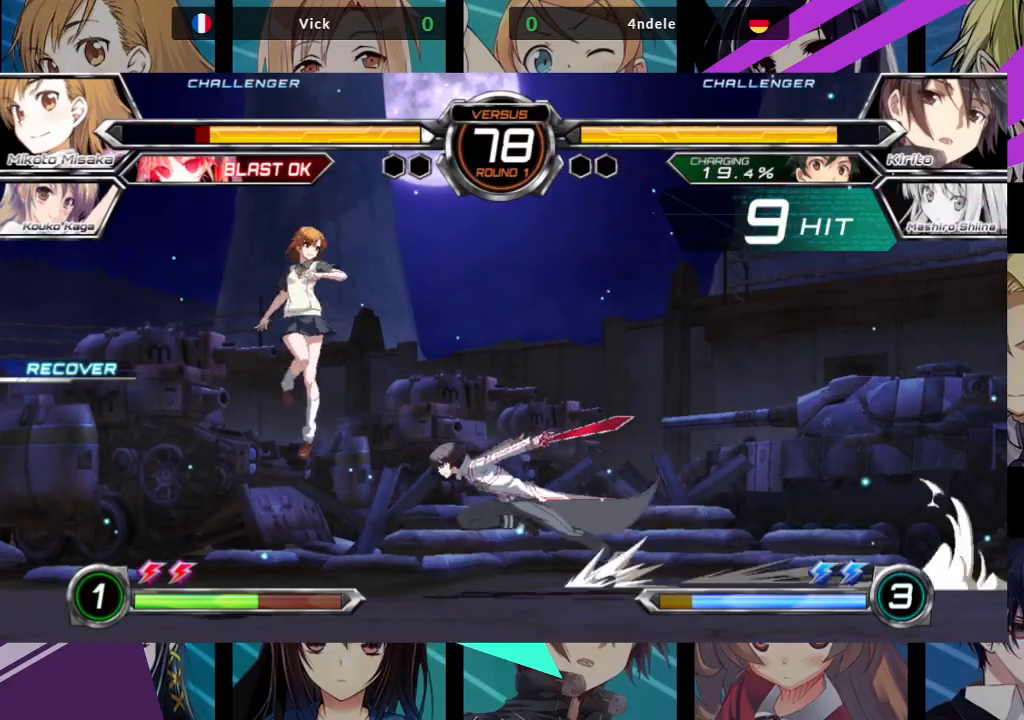
{"dt_ms": 500, "buttons": [], "left_stick": "left", "events": [[200, "left_stick", "up-left"], [417, "left_stick", "left"]]}
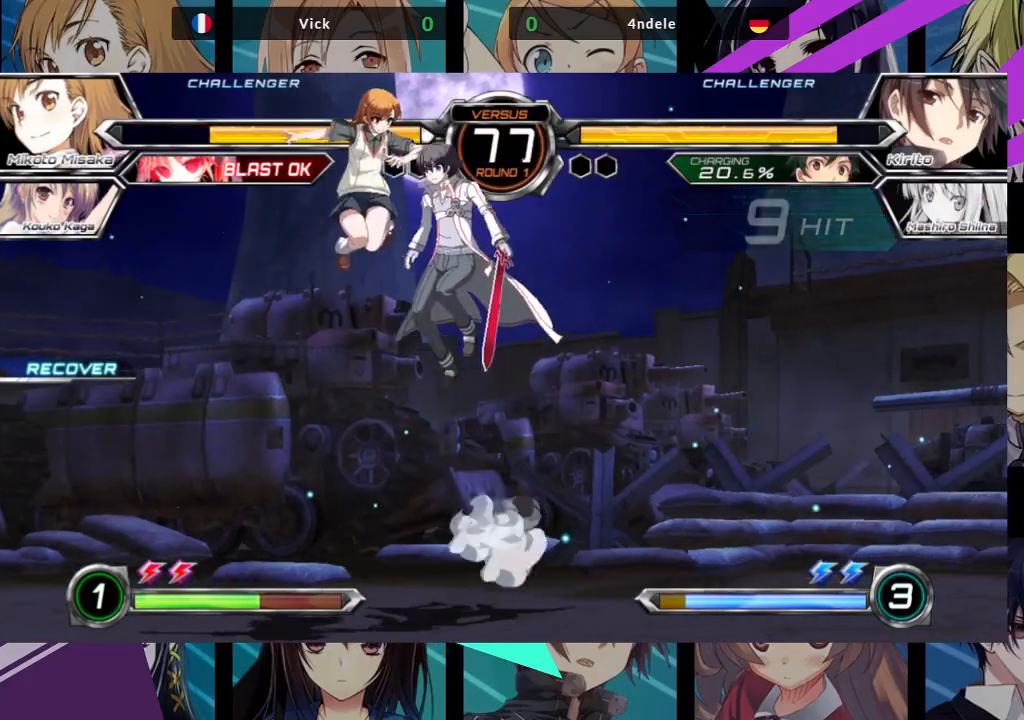
{"dt_ms": 500, "buttons": [], "left_stick": "center"}
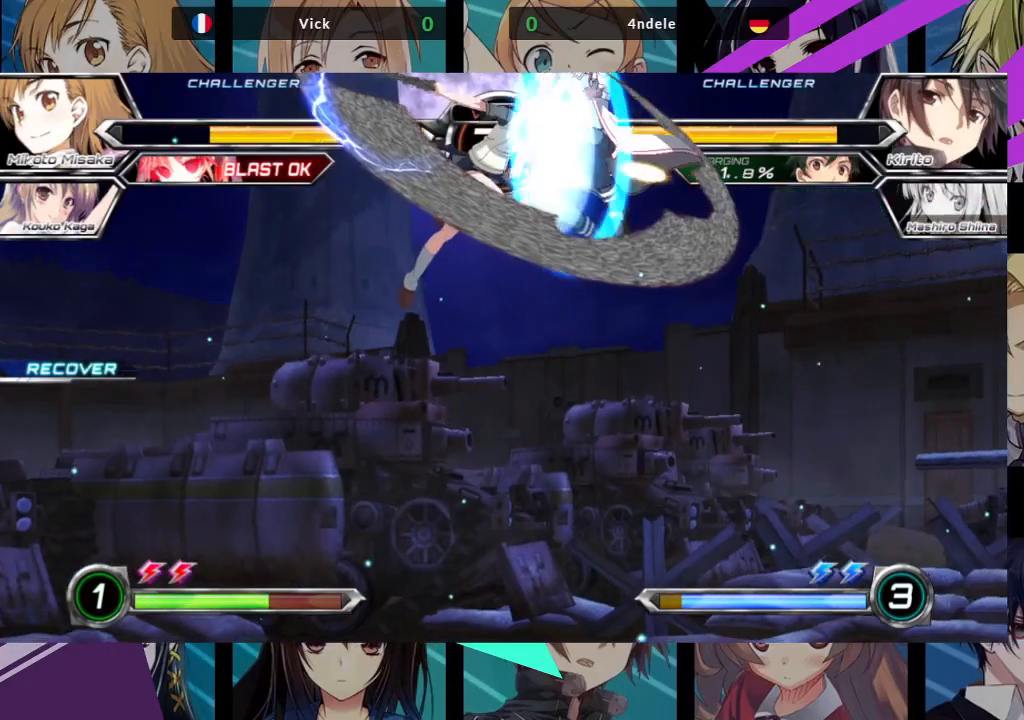
{"dt_ms": 1000, "buttons": [], "left_stick": "down-left"}
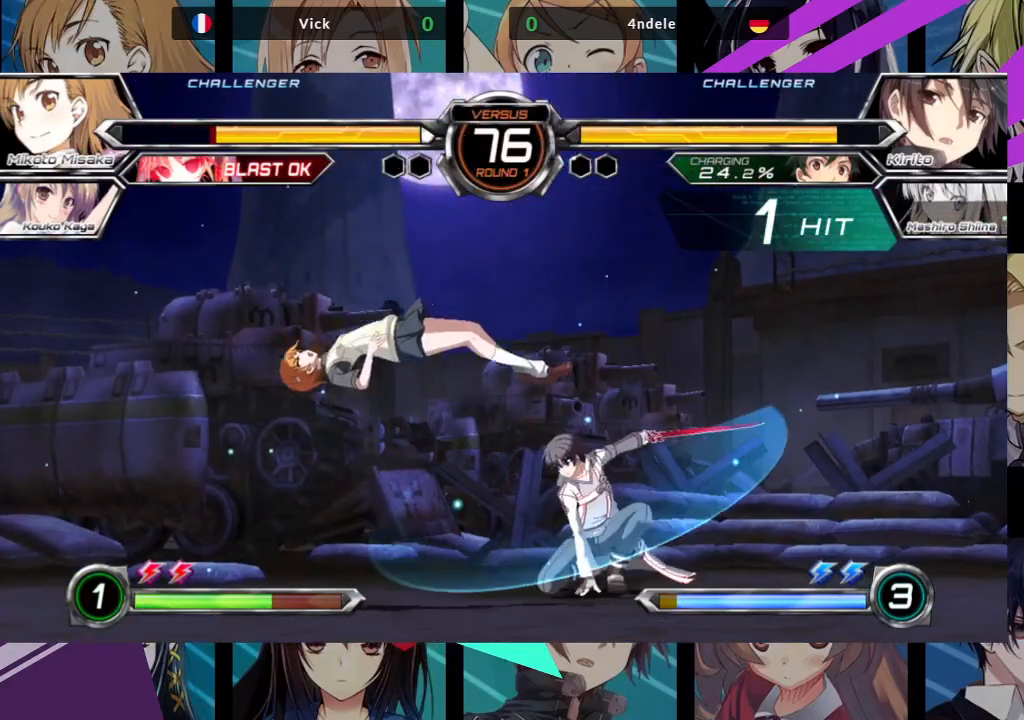
{"dt_ms": 500, "buttons": [], "left_stick": "up-right", "events": [[17, "SQUARE", "down"], [300, "SQUARE", "up"], [350, "left_stick", "center"], [450, "left_stick", "up-right"]]}
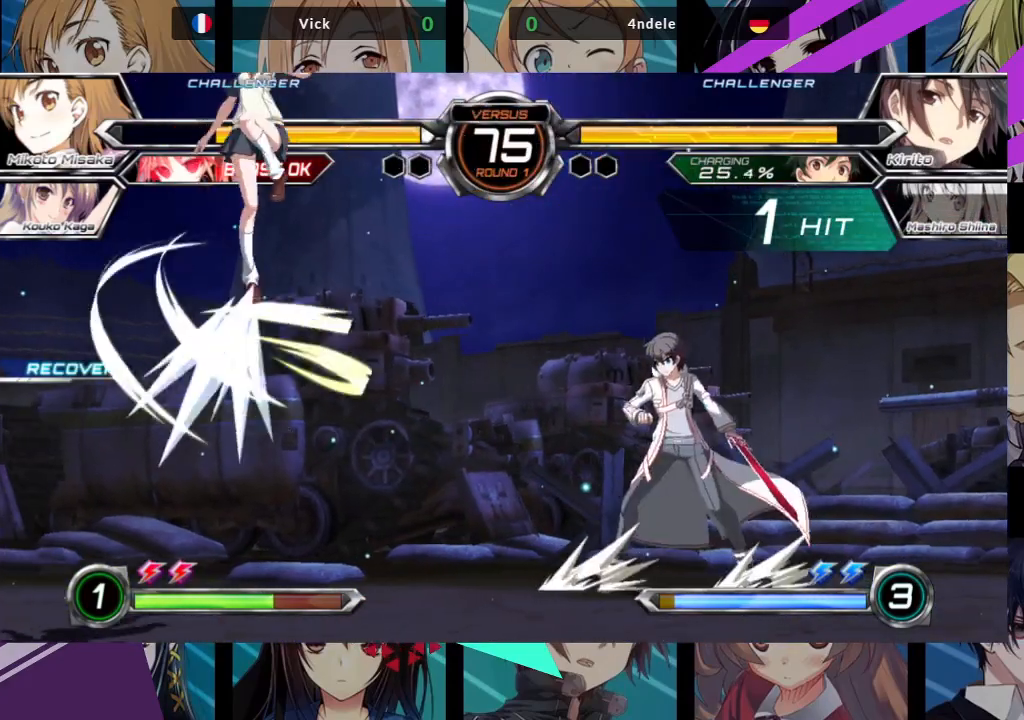
{"dt_ms": 500, "buttons": [], "left_stick": "center", "events": [[233, "left_stick", "center"]]}
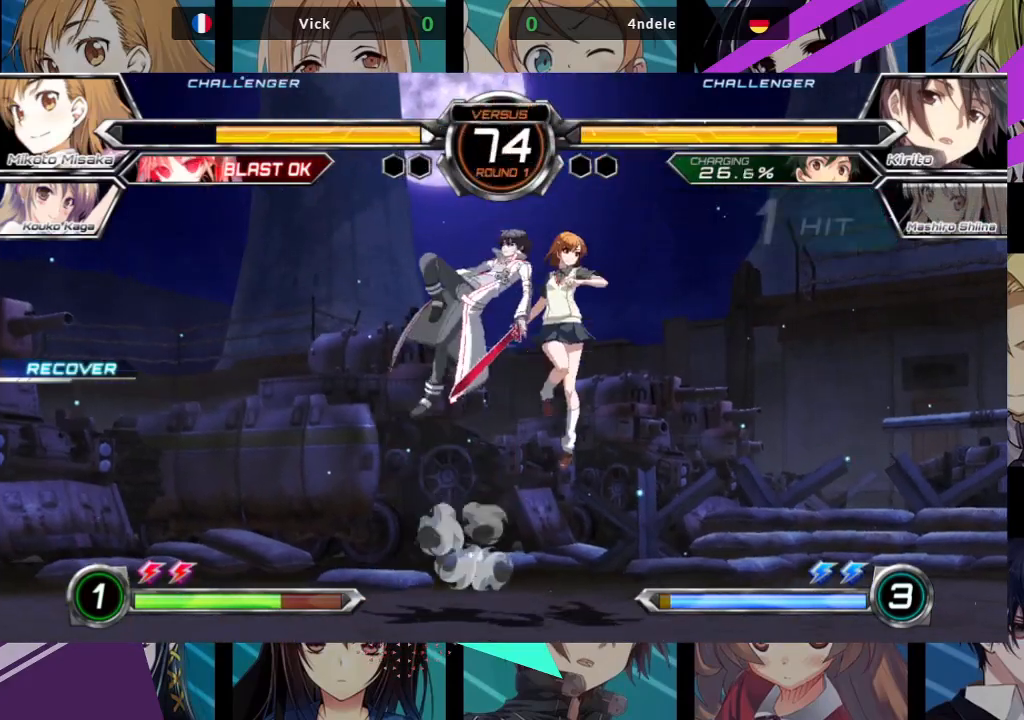
{"dt_ms": 500, "buttons": [], "left_stick": "right", "events": [[100, "left_stick", "right"]]}